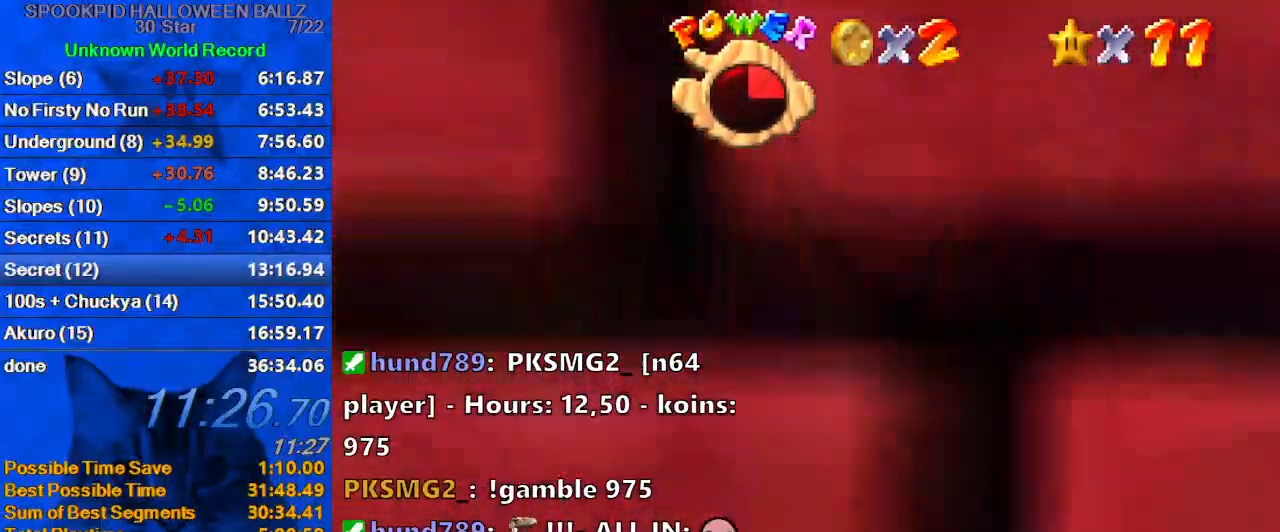
Gameplay with keyboard; each line is a JSON object with the keys held at the frame after it. "events" lists presses ("down") and releases ("up") of "a", "c", "ctrl", "d", "down", "left", "return", "right", "s", "shift", "up", "w", "x" and "y" between this image and that frame as [ms after this image, input, new state], when the widget could be followed in between. No other keys are recorded. Mouse input is not recorded.
{"keys": ["shift", "up"], "events": [[33, "up", "down"], [467, "right", "up"]]}
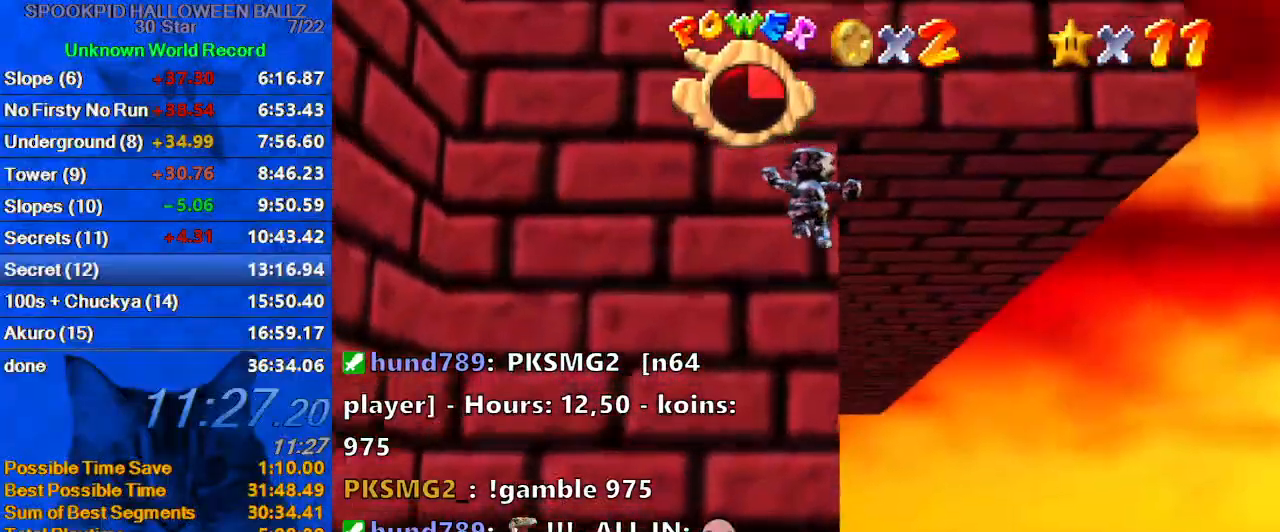
{"keys": ["down"], "events": [[67, "shift", "up"], [100, "up", "up"], [167, "shift", "down"], [200, "down", "down"], [200, "right", "down"], [333, "right", "up"], [433, "shift", "up"]]}
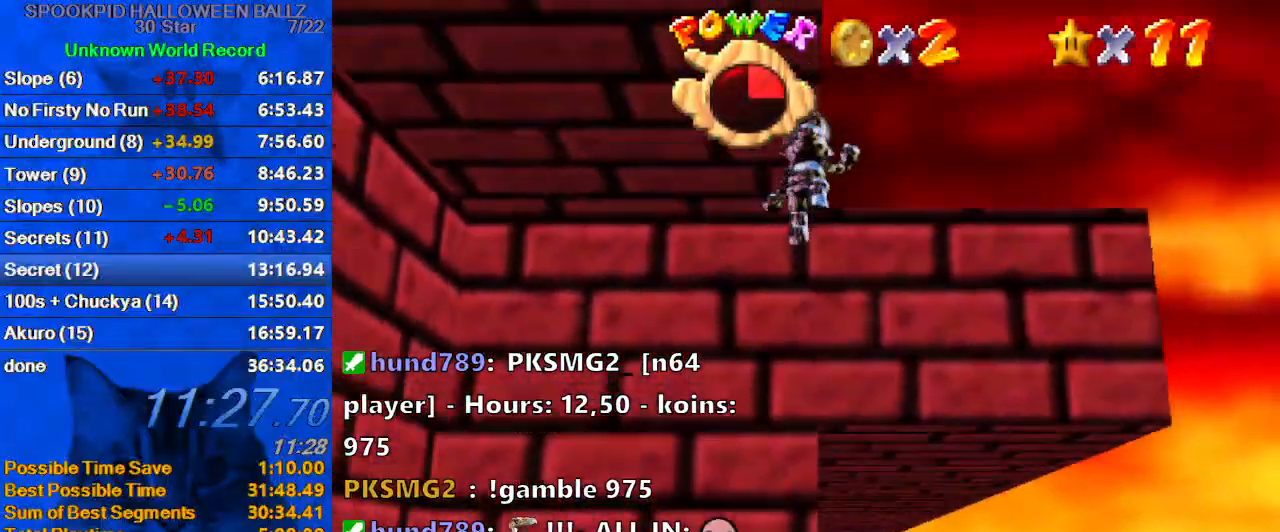
{"keys": ["right", "shift", "up"], "events": [[267, "down", "up"], [367, "right", "down"], [367, "shift", "down"], [400, "up", "down"]]}
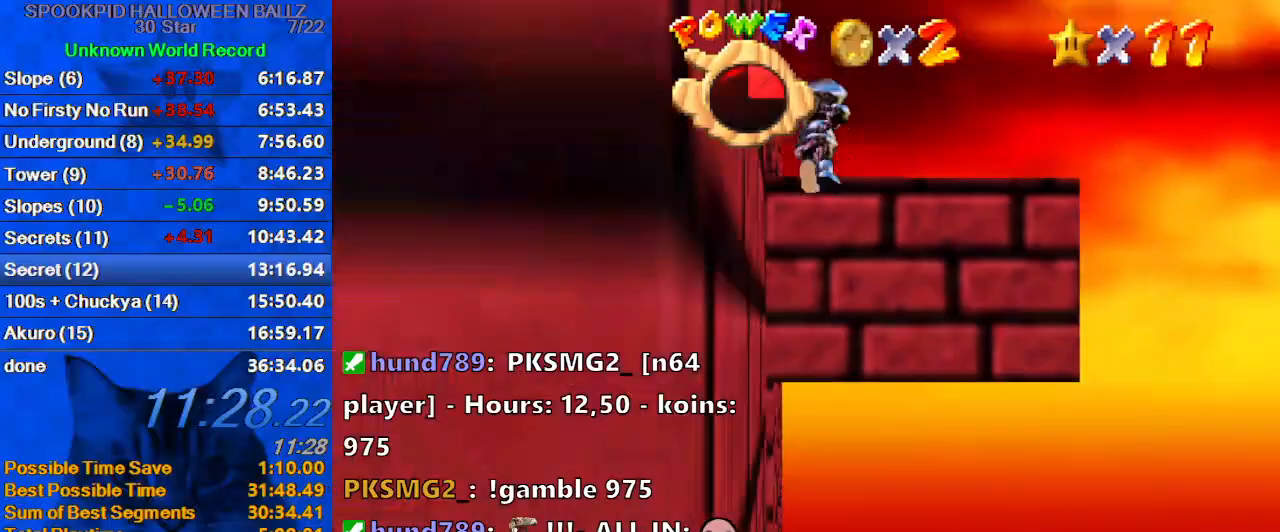
{"keys": ["shift", "up"], "events": [[133, "right", "up"]]}
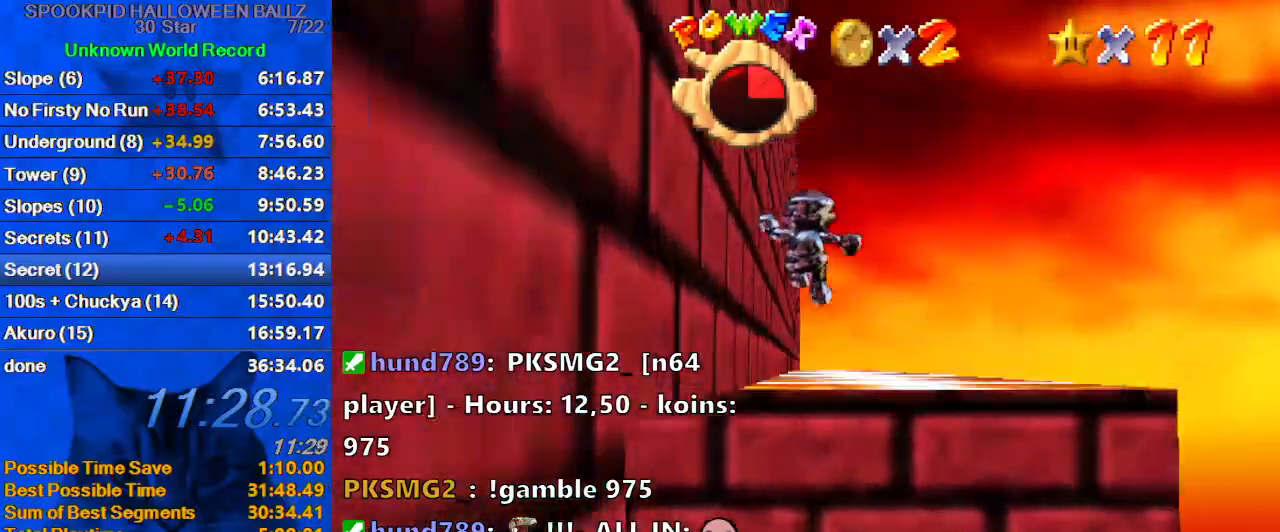
{"keys": ["up"], "events": [[67, "shift", "up"], [133, "s", "down"], [200, "right", "down"], [300, "s", "up"], [433, "right", "up"]]}
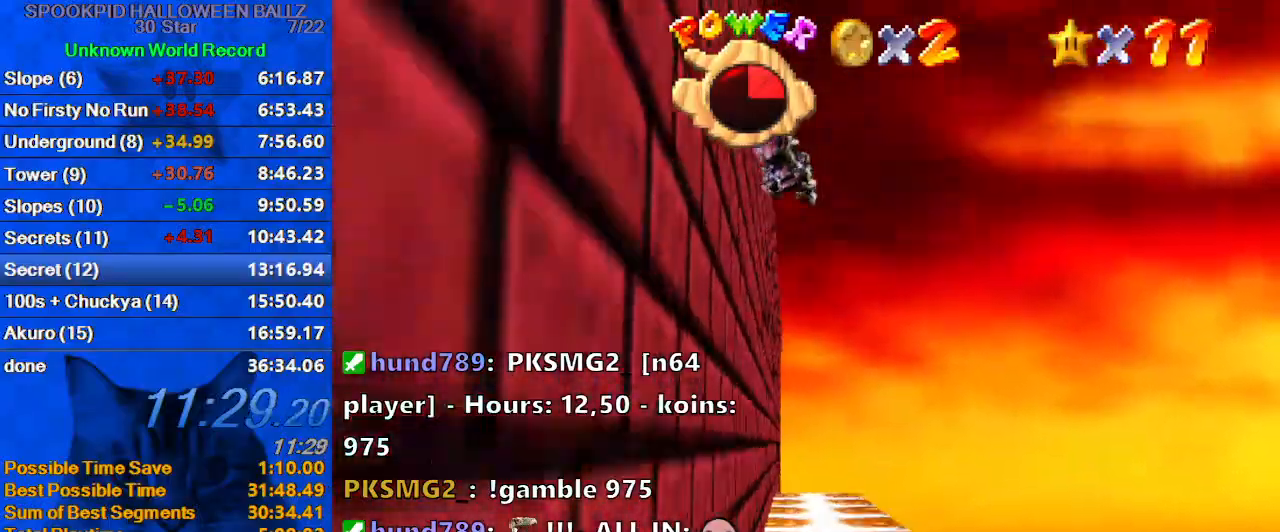
{"keys": ["up"], "events": []}
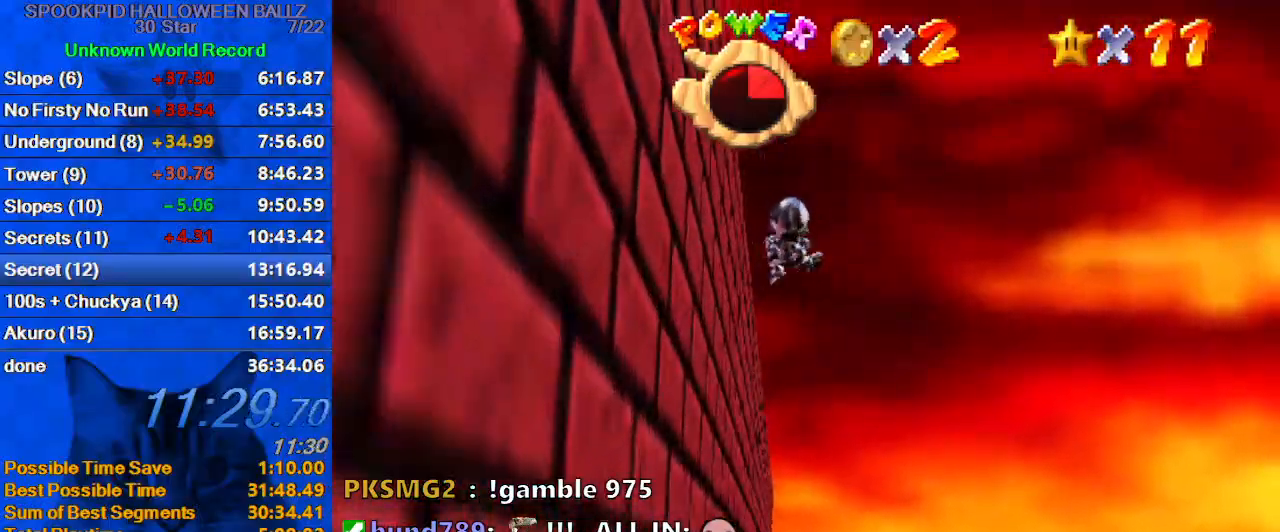
{"keys": ["d", "right", "up"], "events": [[400, "d", "down"], [500, "right", "down"]]}
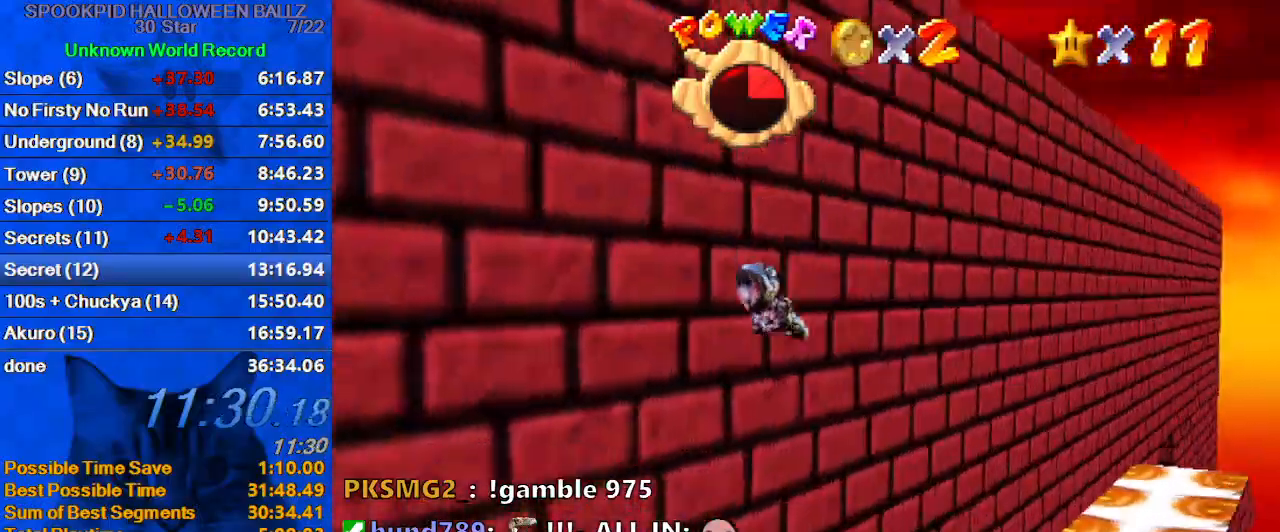
{"keys": ["right", "up"], "events": [[33, "d", "up"]]}
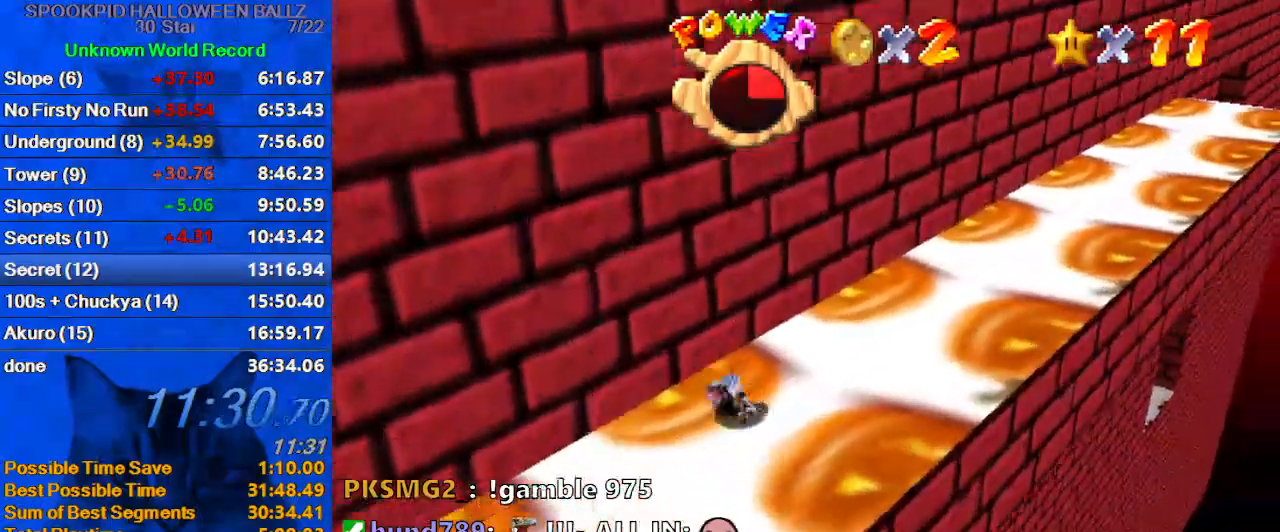
{"keys": ["right", "up"], "events": []}
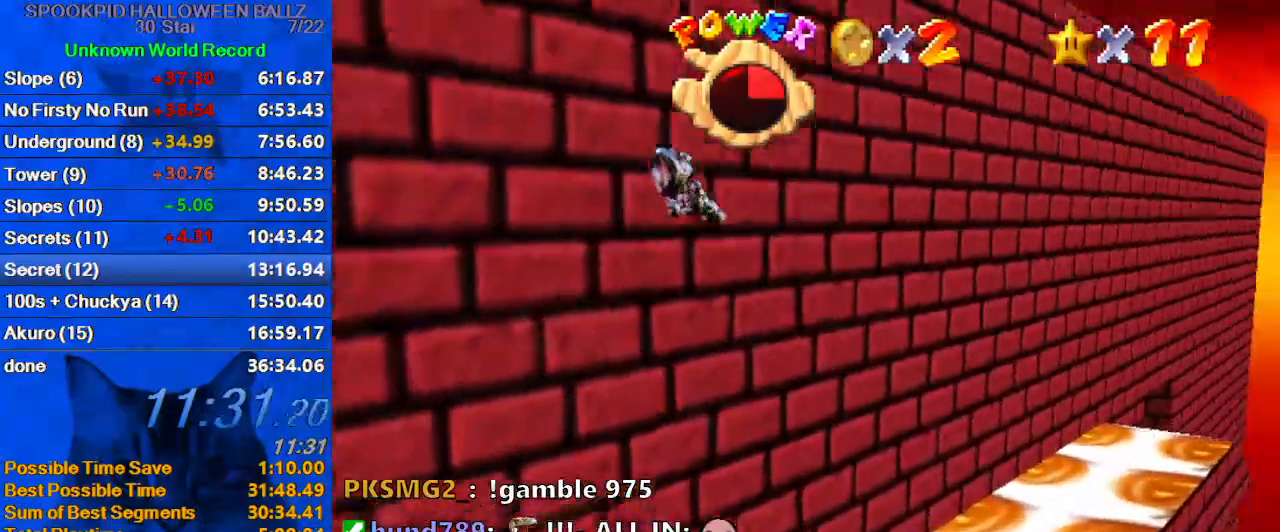
{"keys": ["right", "up"], "events": []}
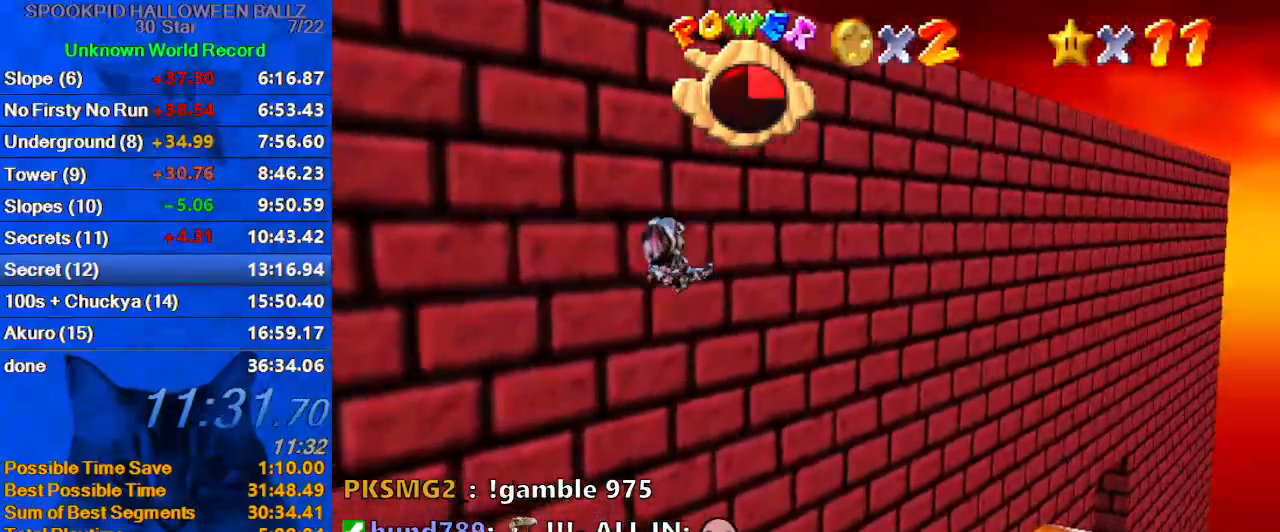
{"keys": ["a", "up"], "events": [[400, "right", "up"], [467, "a", "down"]]}
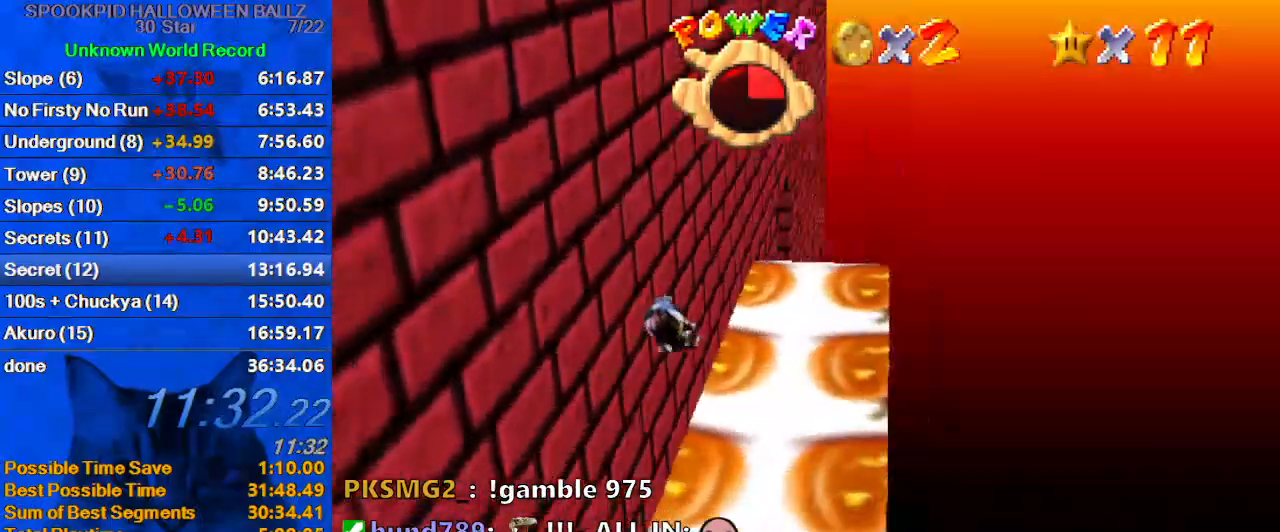
{"keys": ["up"], "events": [[100, "a", "up"]]}
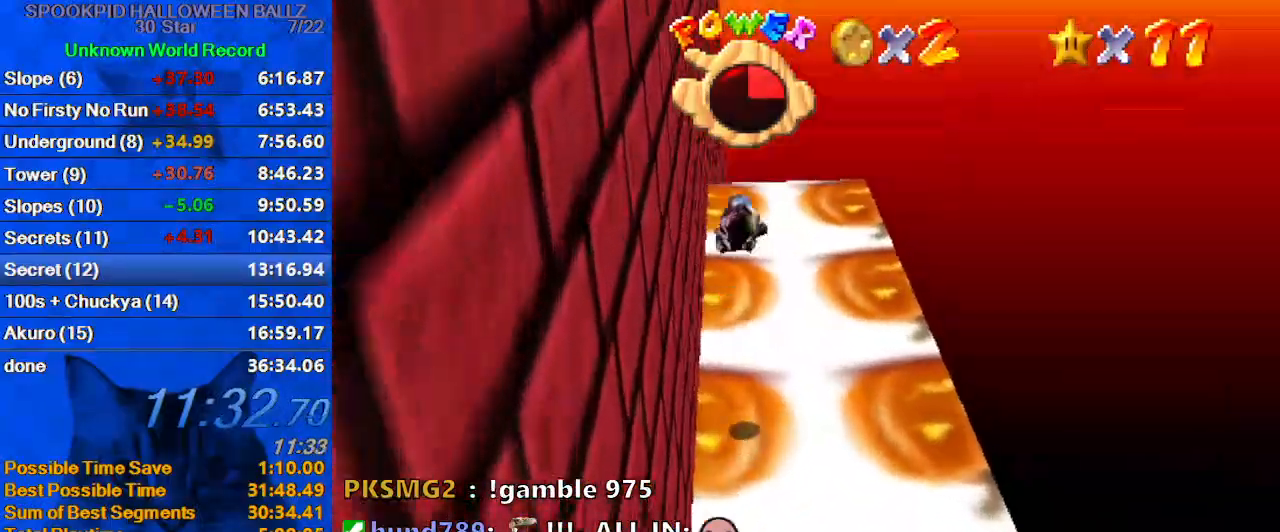
{"keys": ["up"], "events": []}
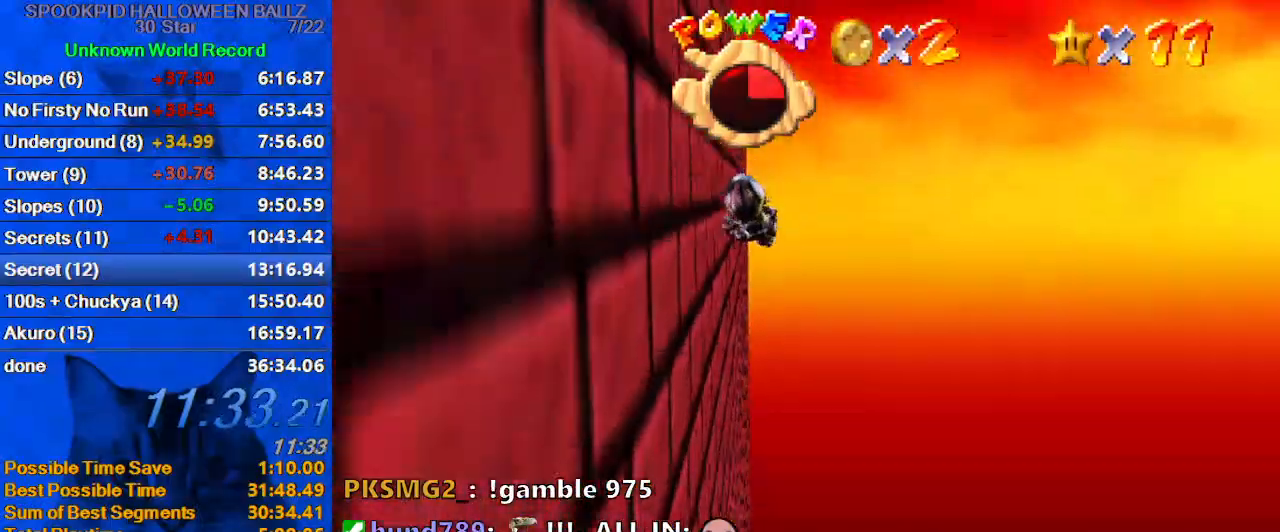
{"keys": ["up"], "events": []}
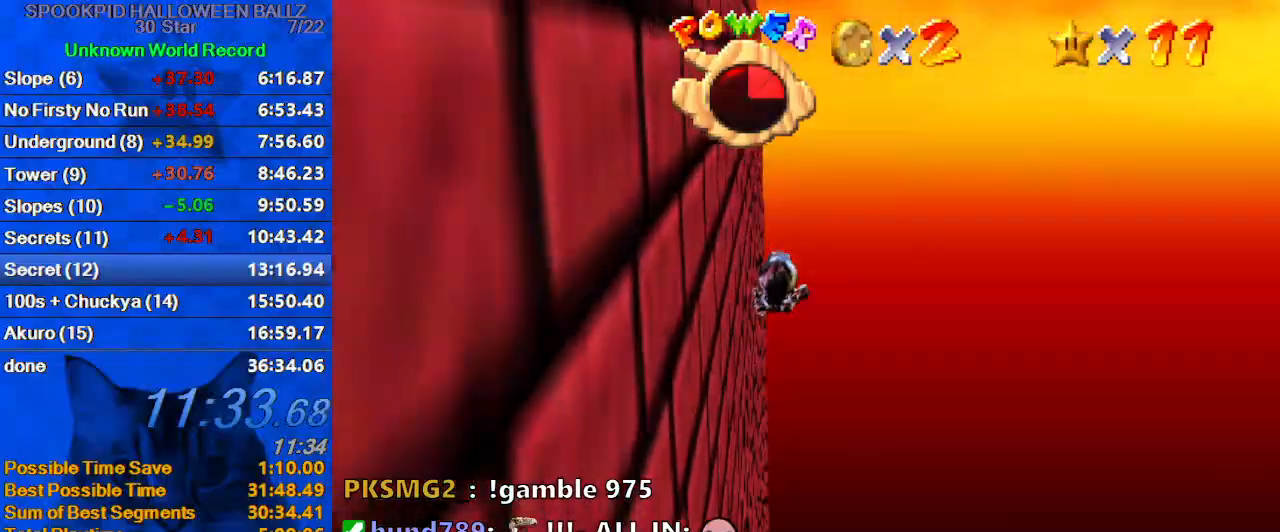
{"keys": [], "events": [[500, "up", "up"]]}
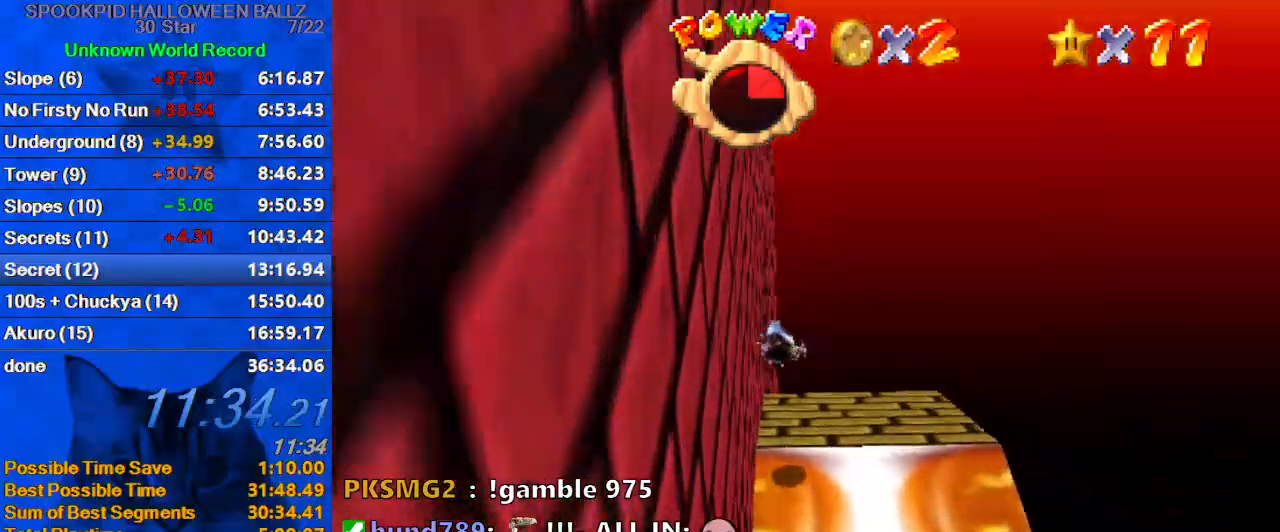
{"keys": ["d"], "events": [[200, "d", "down"], [333, "d", "up"], [433, "d", "down"]]}
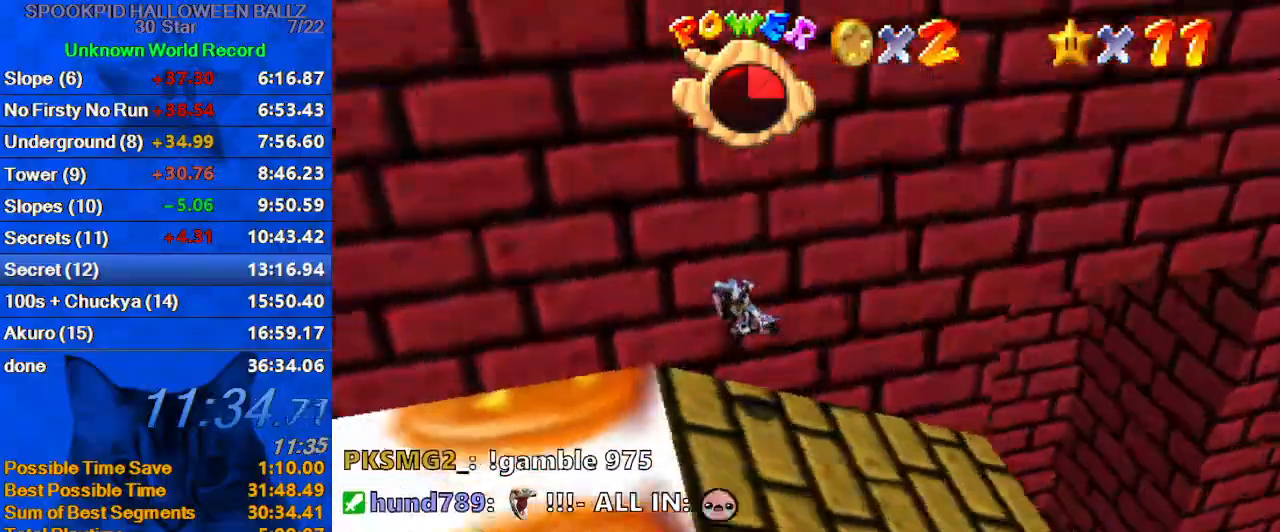
{"keys": [], "events": [[67, "d", "up"]]}
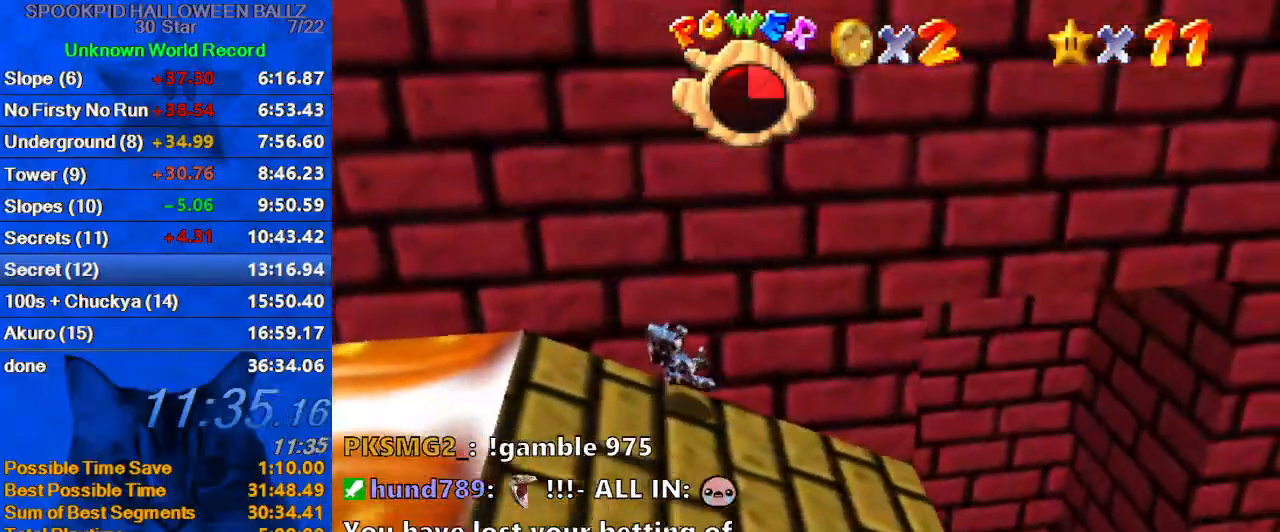
{"keys": [], "events": []}
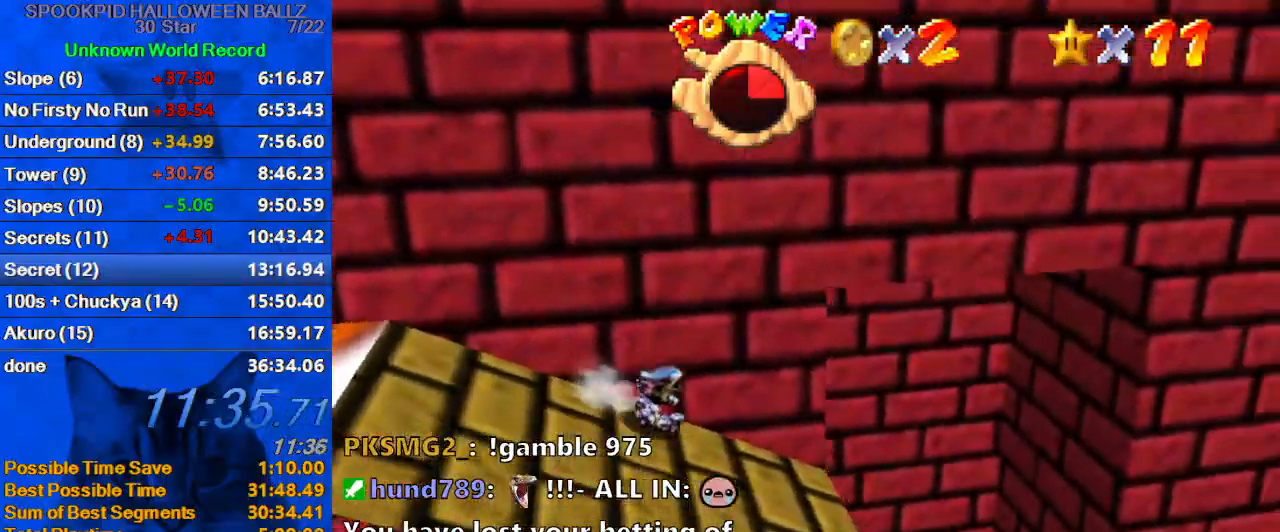
{"keys": ["up"], "events": [[33, "right", "down"], [33, "shift", "down"], [100, "up", "down"], [133, "shift", "up"], [267, "w", "down"], [367, "w", "up"], [467, "right", "up"]]}
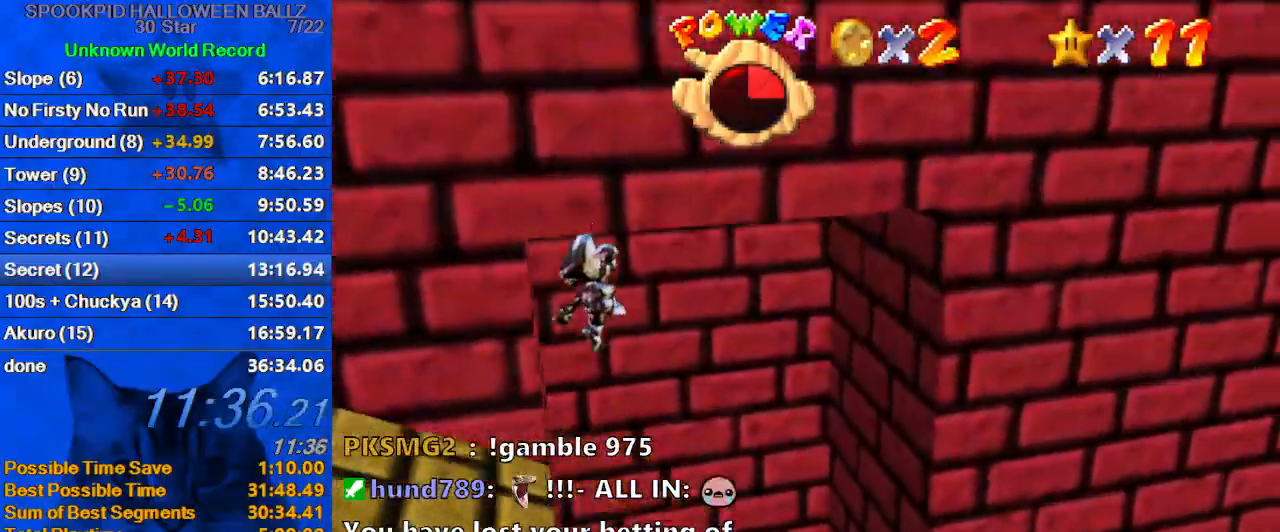
{"keys": ["right", "up"], "events": [[133, "left", "down"], [267, "left", "up"], [467, "right", "down"]]}
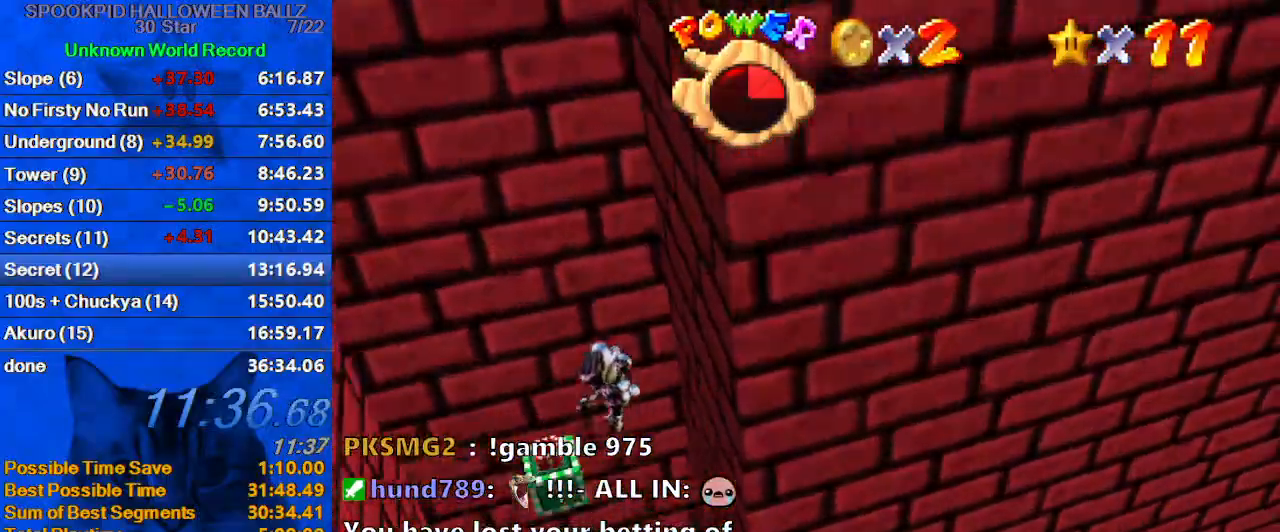
{"keys": ["left", "up"], "events": [[300, "right", "up"], [300, "shift", "down"], [333, "left", "down"], [467, "shift", "up"]]}
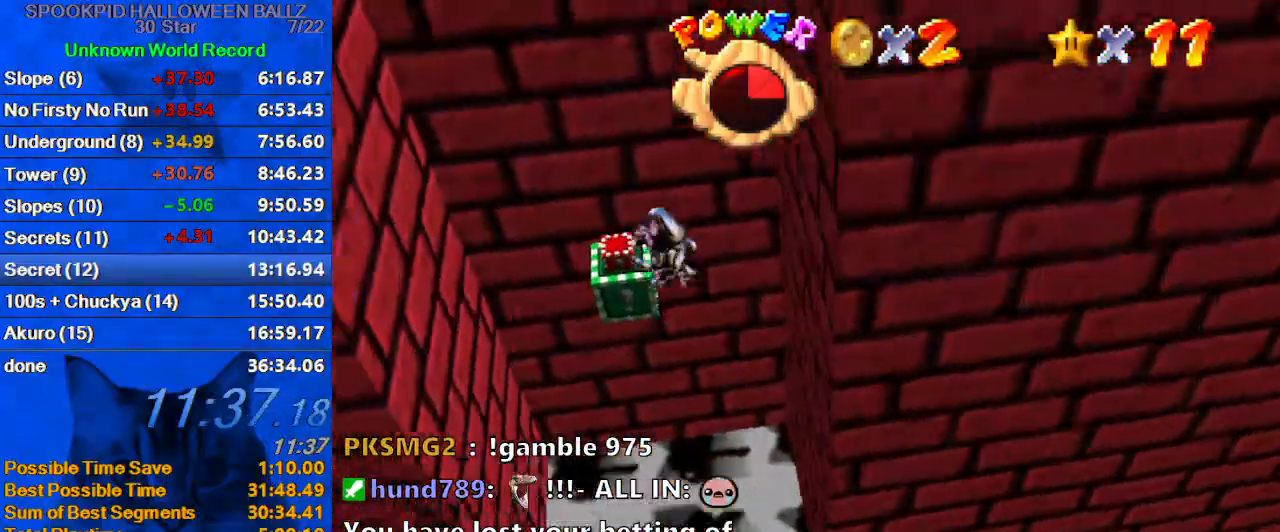
{"keys": ["left", "up"], "events": []}
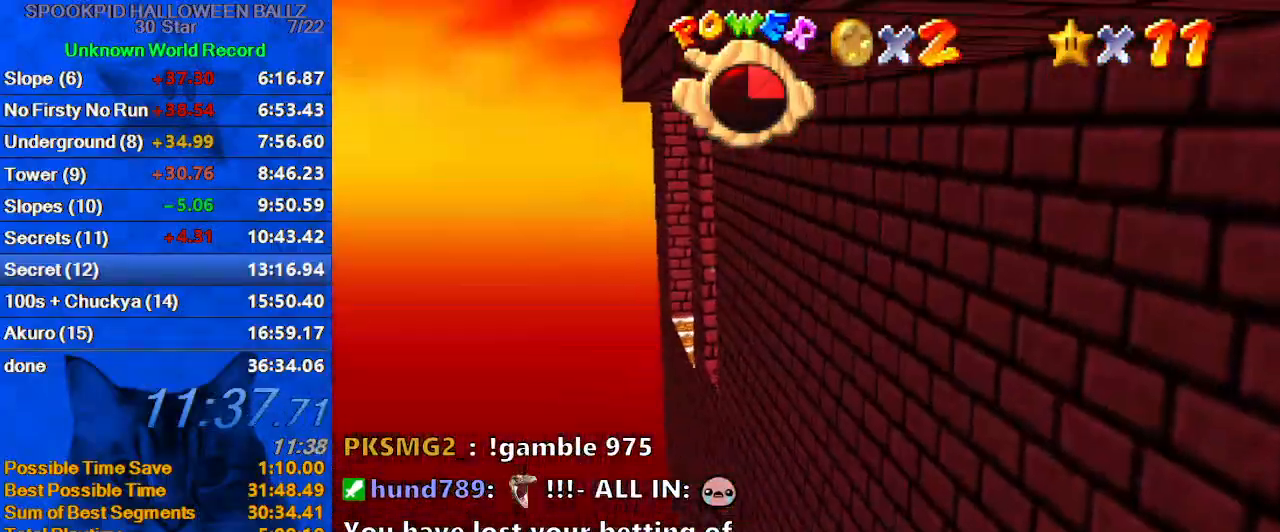
{"keys": ["left", "up"], "events": []}
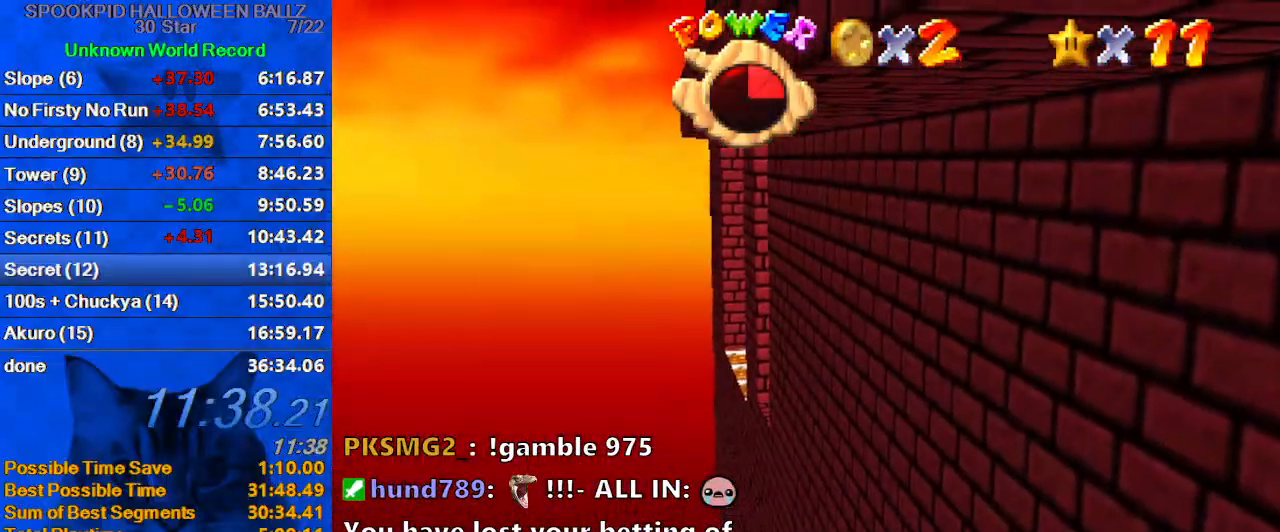
{"keys": ["left"], "events": [[333, "up", "up"]]}
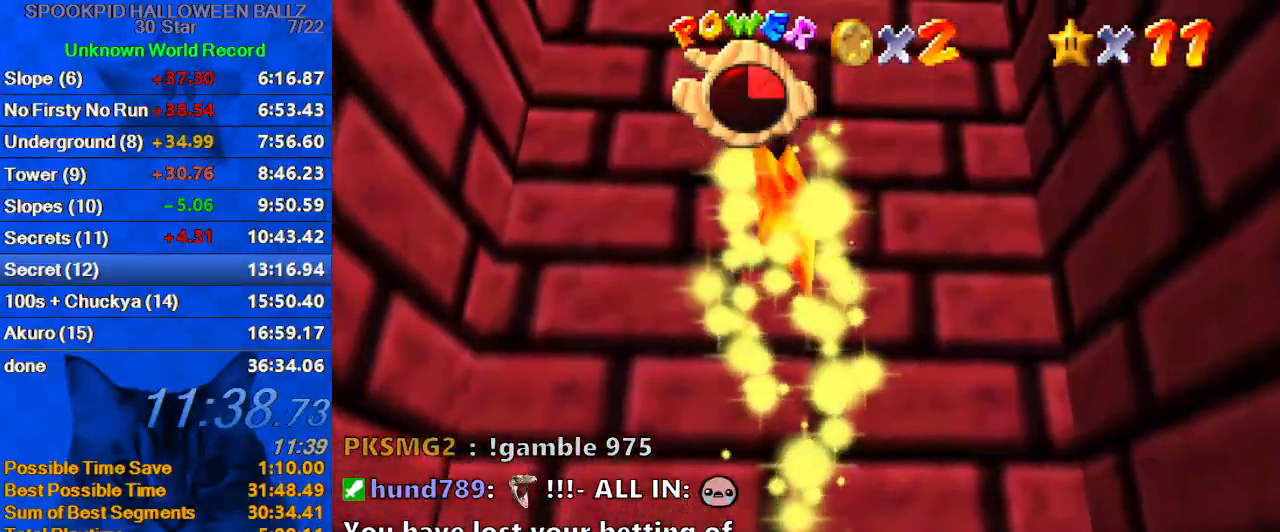
{"keys": ["left"], "events": []}
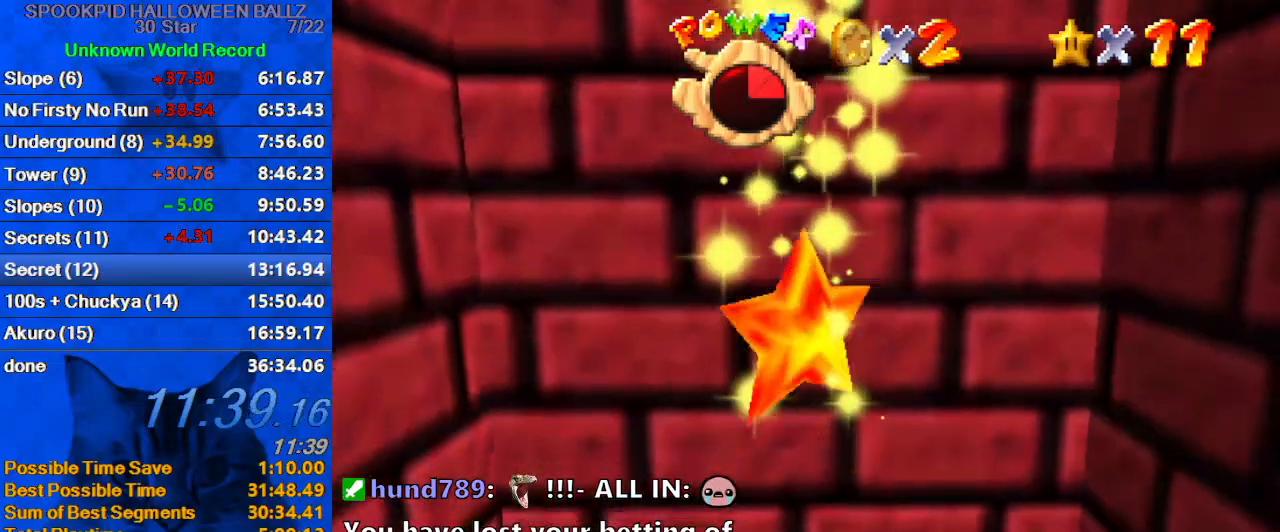
{"keys": ["down", "left"], "events": [[333, "down", "down"]]}